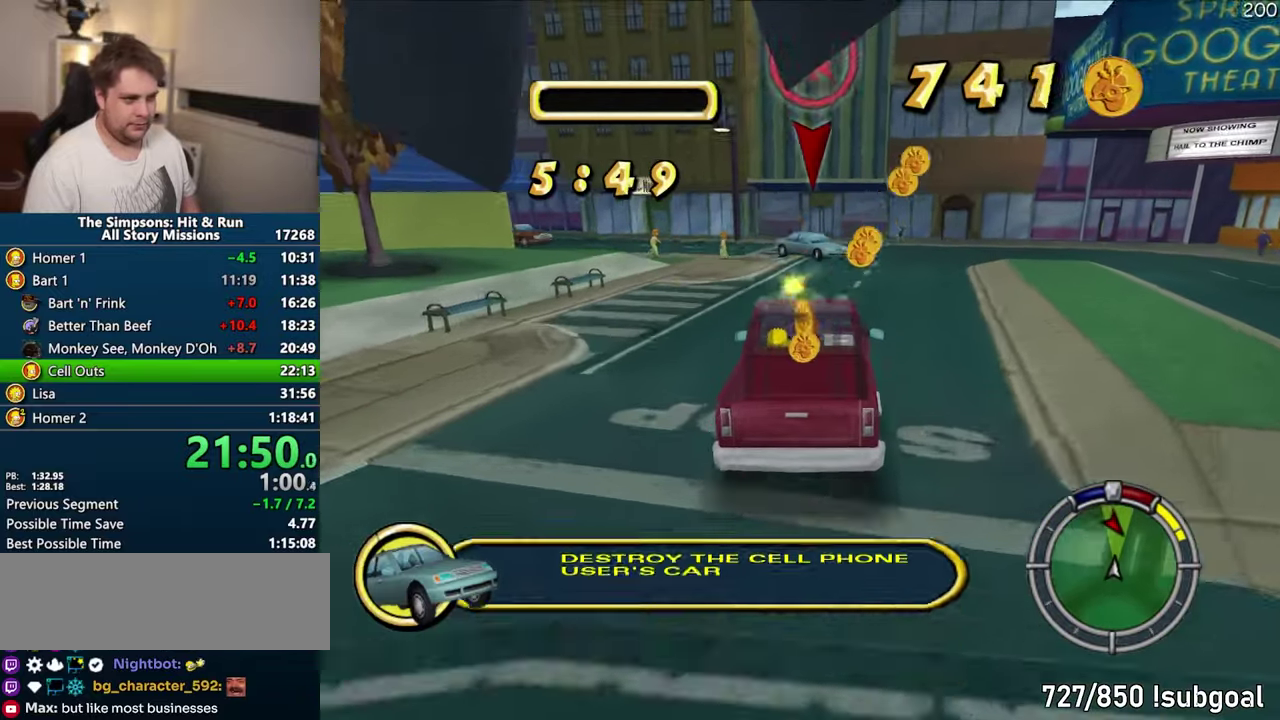
Gameplay with a controller (PlayStation layout); each line is a JSON object with the inputs held at the frame after it (dt_ms = milliseconds from this image to that frame). "events" lists button and stick changes between this image and that frame as [ms after this image, input, new state], when the widget could be followed in between. Not read: L3 R3 left_stick.
{"dt_ms": 500, "buttons": ["CROSS", "R1"], "right_stick": "center", "events": [[333, "R1", "down"]]}
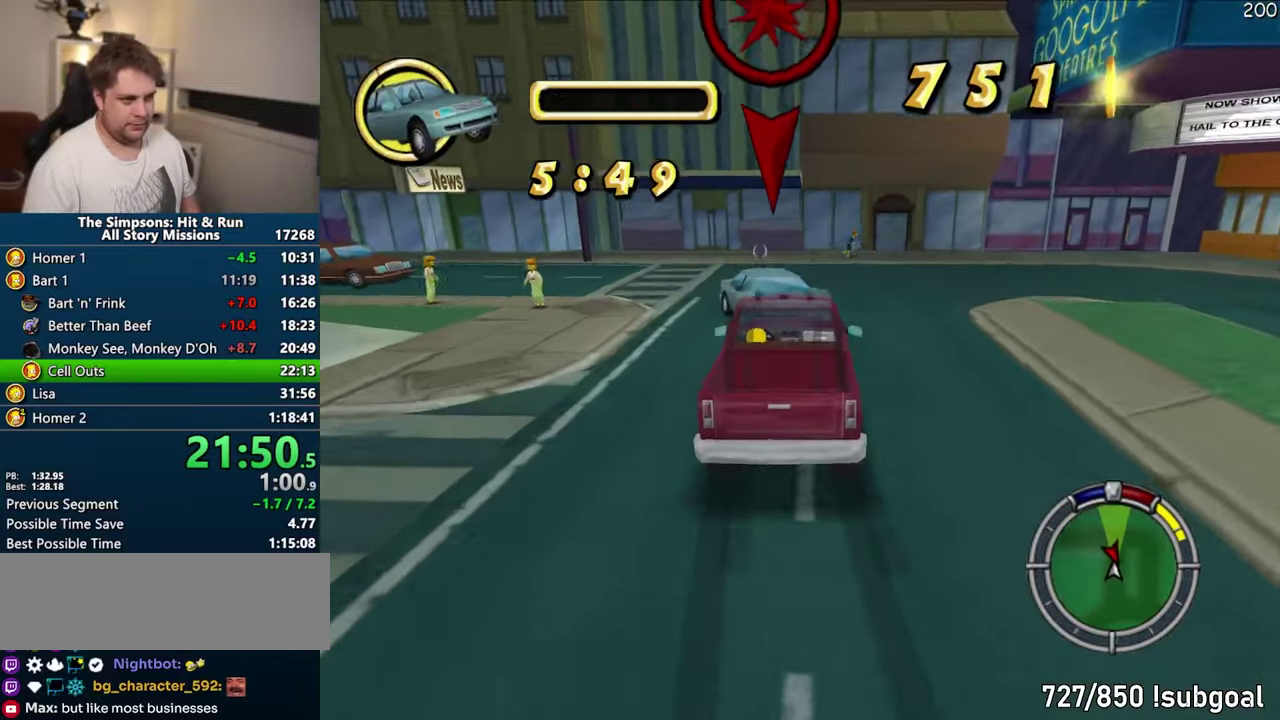
{"dt_ms": 500, "buttons": ["CROSS"], "right_stick": "center", "events": [[200, "R1", "up"]]}
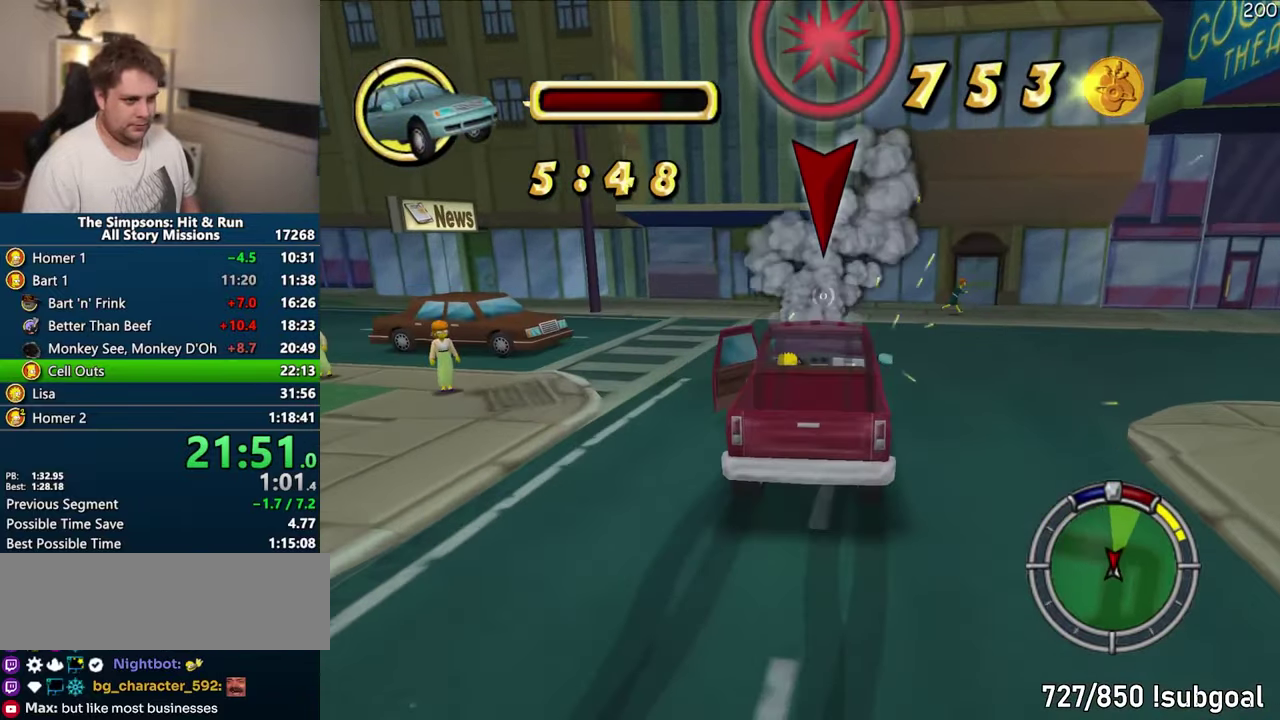
{"dt_ms": 500, "buttons": ["CROSS"], "right_stick": "center", "events": []}
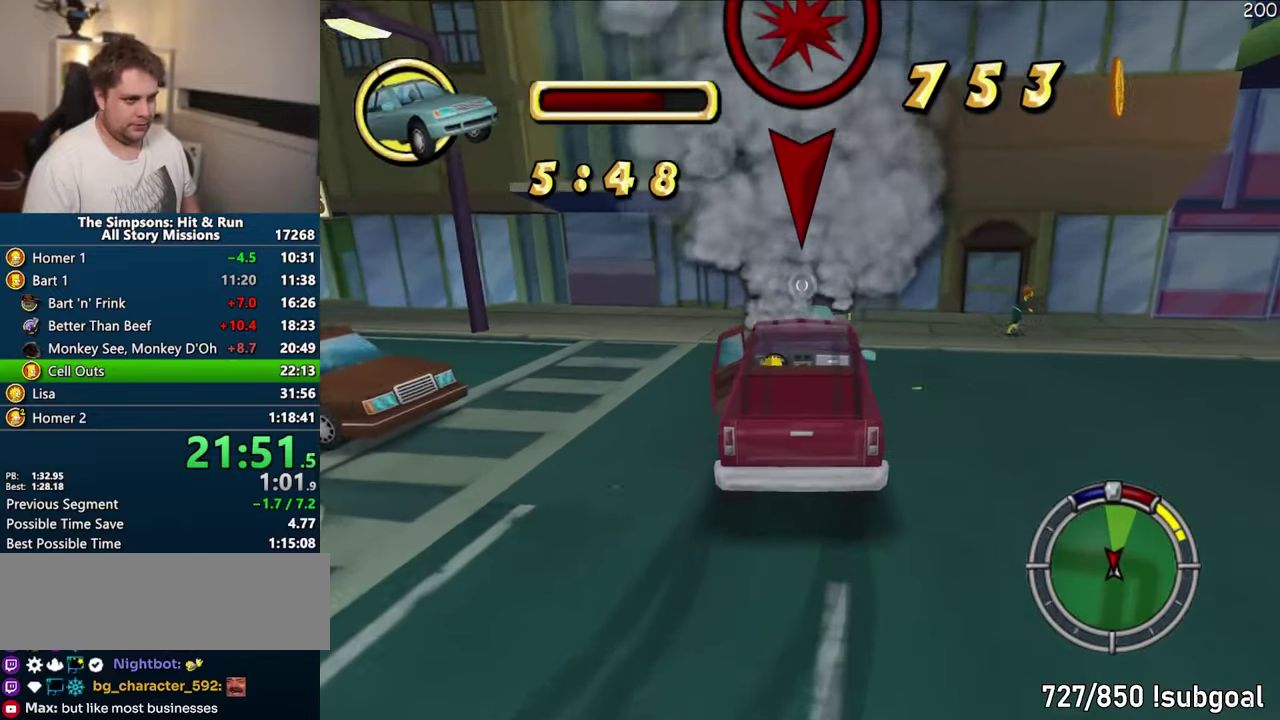
{"dt_ms": 500, "buttons": ["CIRCLE"], "right_stick": "center", "events": [[383, "CROSS", "up"], [450, "CIRCLE", "down"]]}
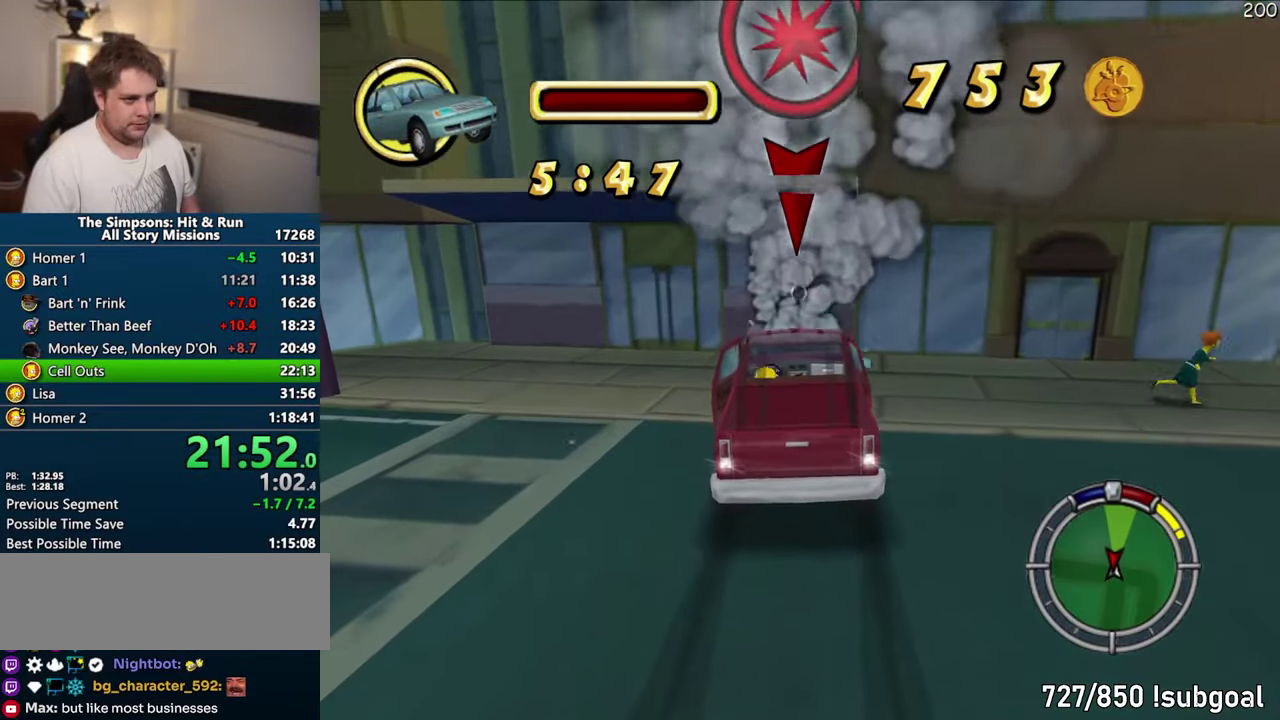
{"dt_ms": 500, "buttons": ["CIRCLE"], "right_stick": "center", "events": []}
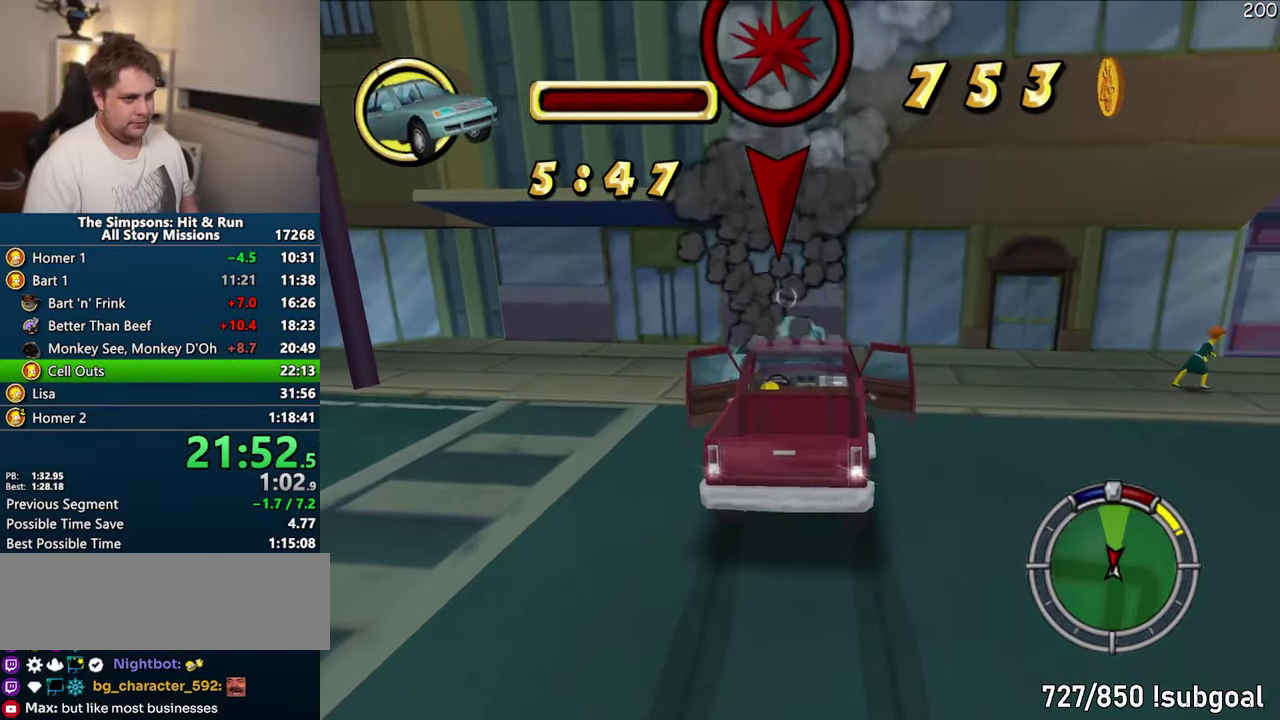
{"dt_ms": 500, "buttons": ["CIRCLE"], "right_stick": "center", "events": []}
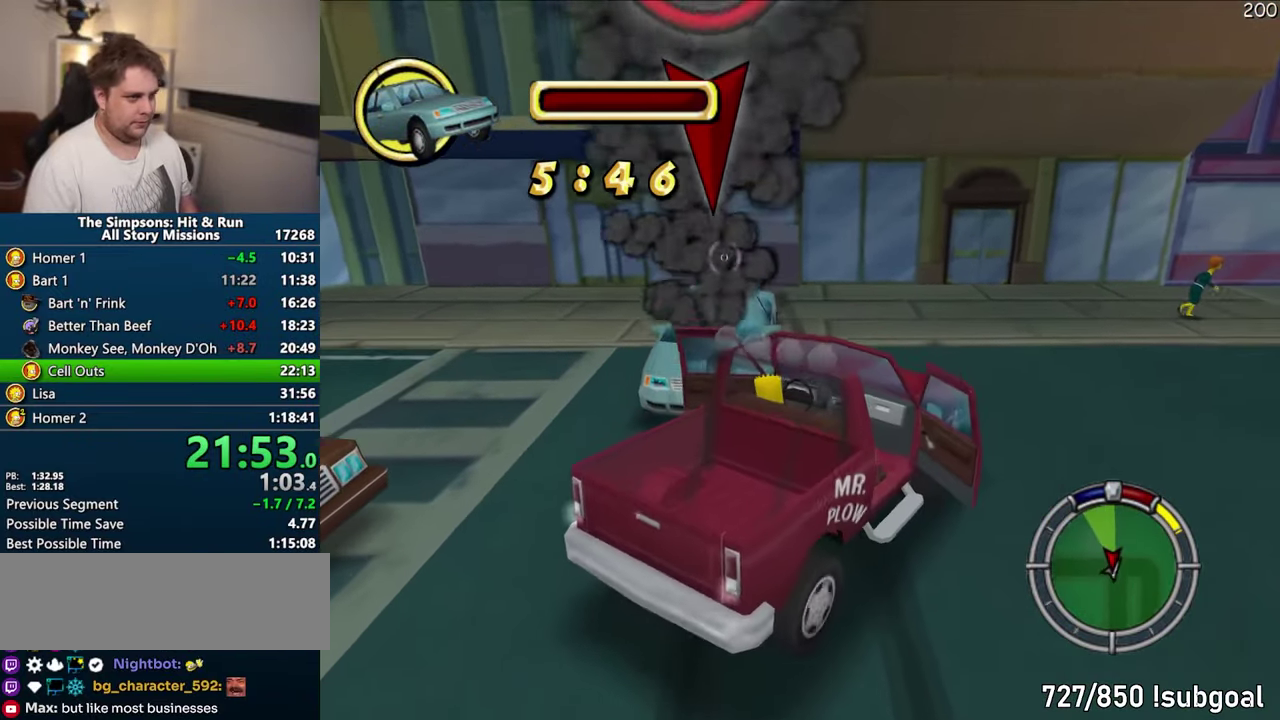
{"dt_ms": 500, "buttons": ["CROSS"], "right_stick": "center", "events": [[133, "CIRCLE", "up"], [167, "R1", "down"], [183, "CROSS", "down"], [383, "R1", "up"]]}
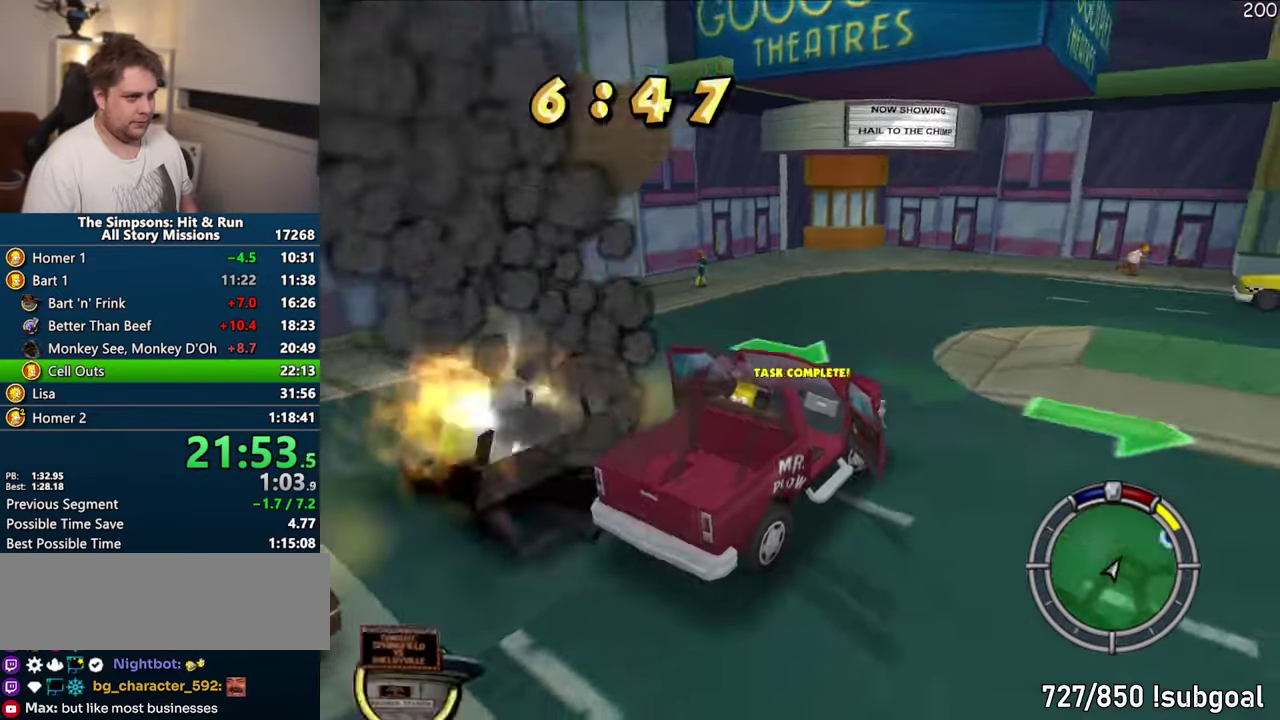
{"dt_ms": 500, "buttons": ["CROSS"], "right_stick": "center", "events": []}
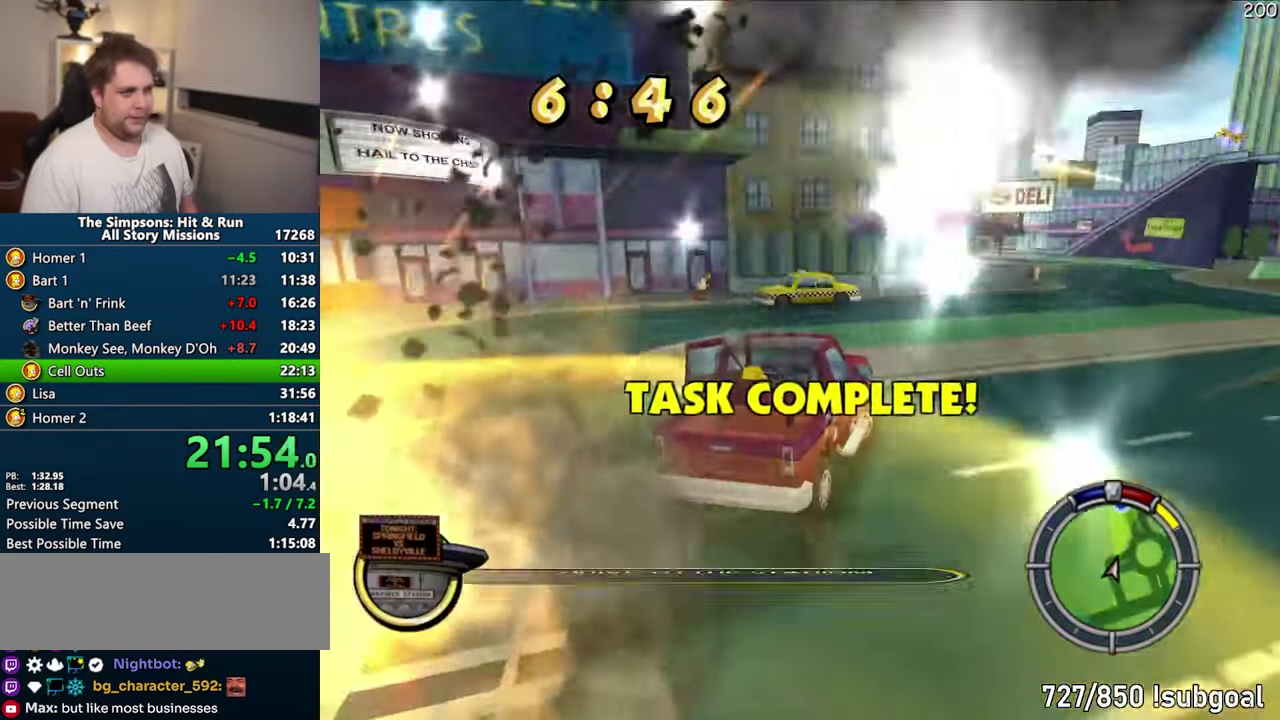
{"dt_ms": 500, "buttons": ["CROSS"], "right_stick": "center", "events": []}
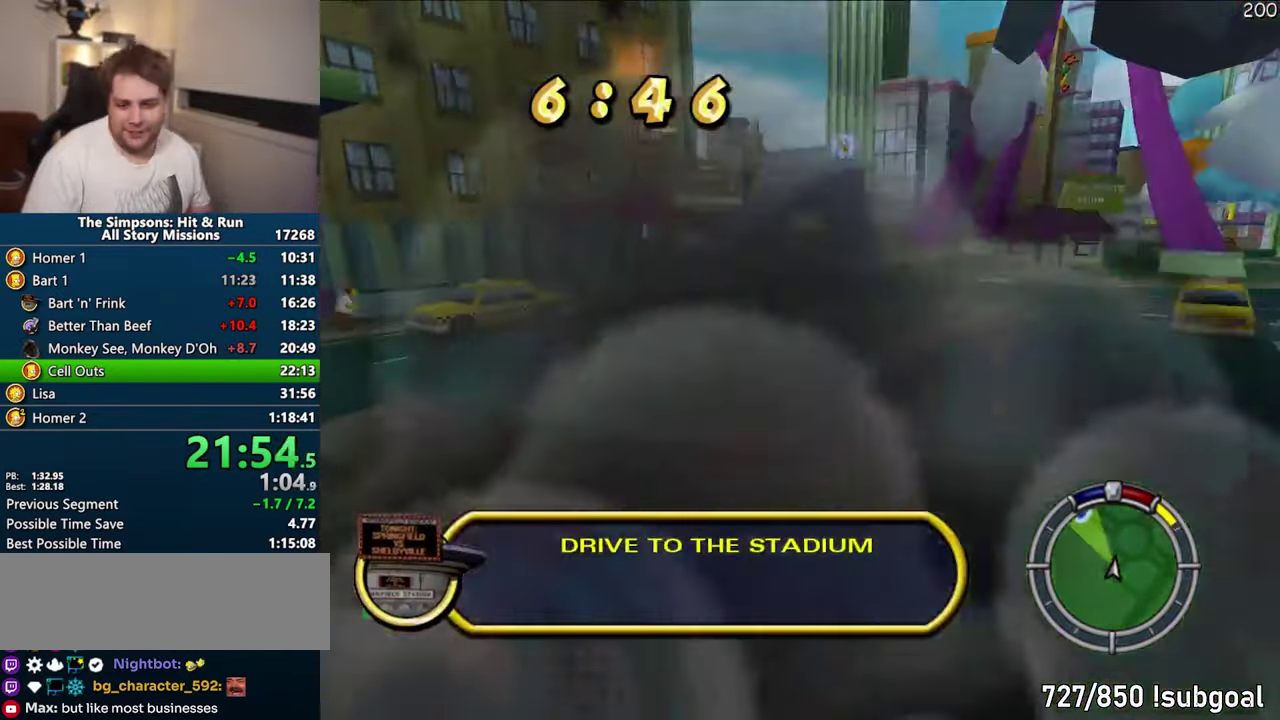
{"dt_ms": 500, "buttons": ["CROSS"], "right_stick": "center", "events": []}
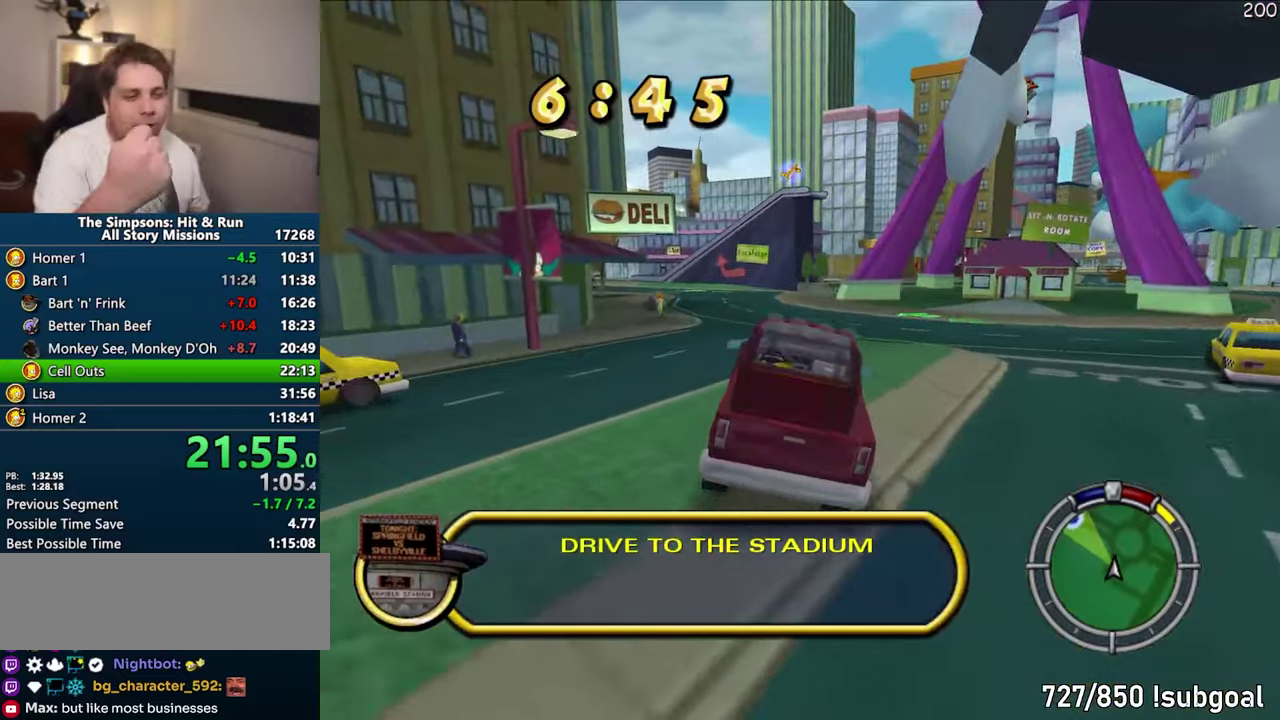
{"dt_ms": 500, "buttons": ["CROSS"], "right_stick": "center", "events": []}
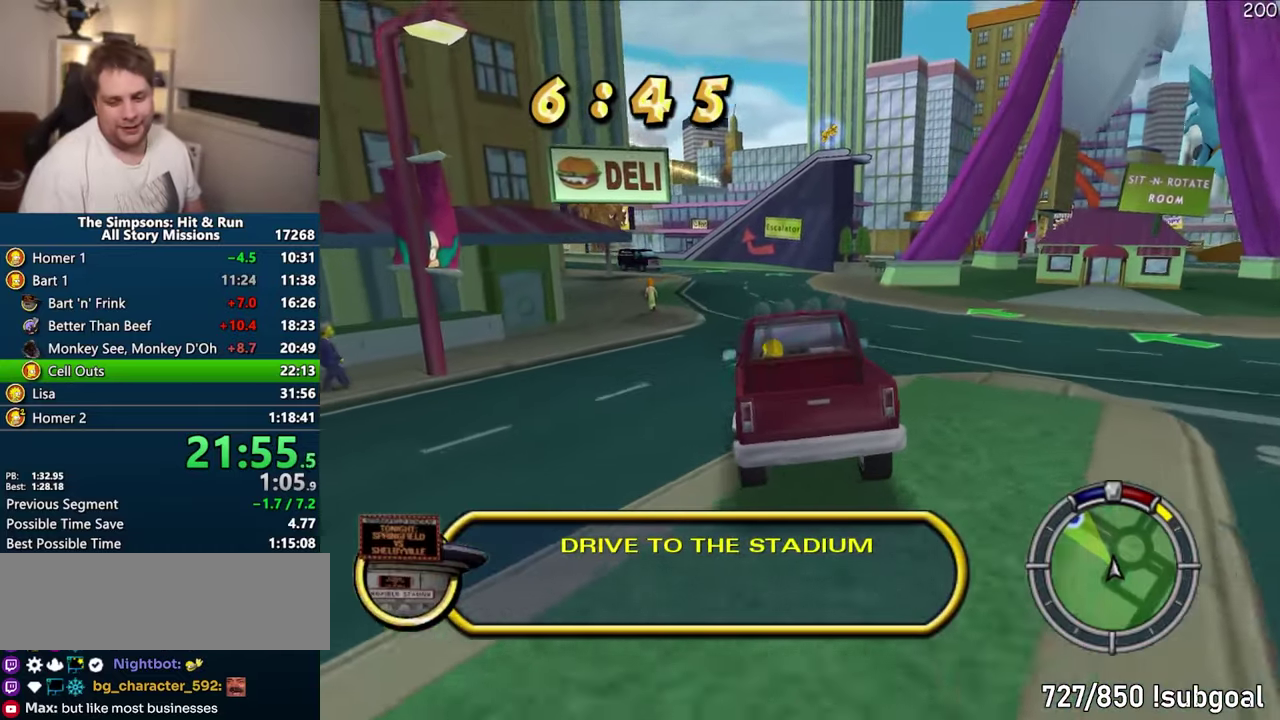
{"dt_ms": 500, "buttons": ["CROSS"], "right_stick": "center", "events": []}
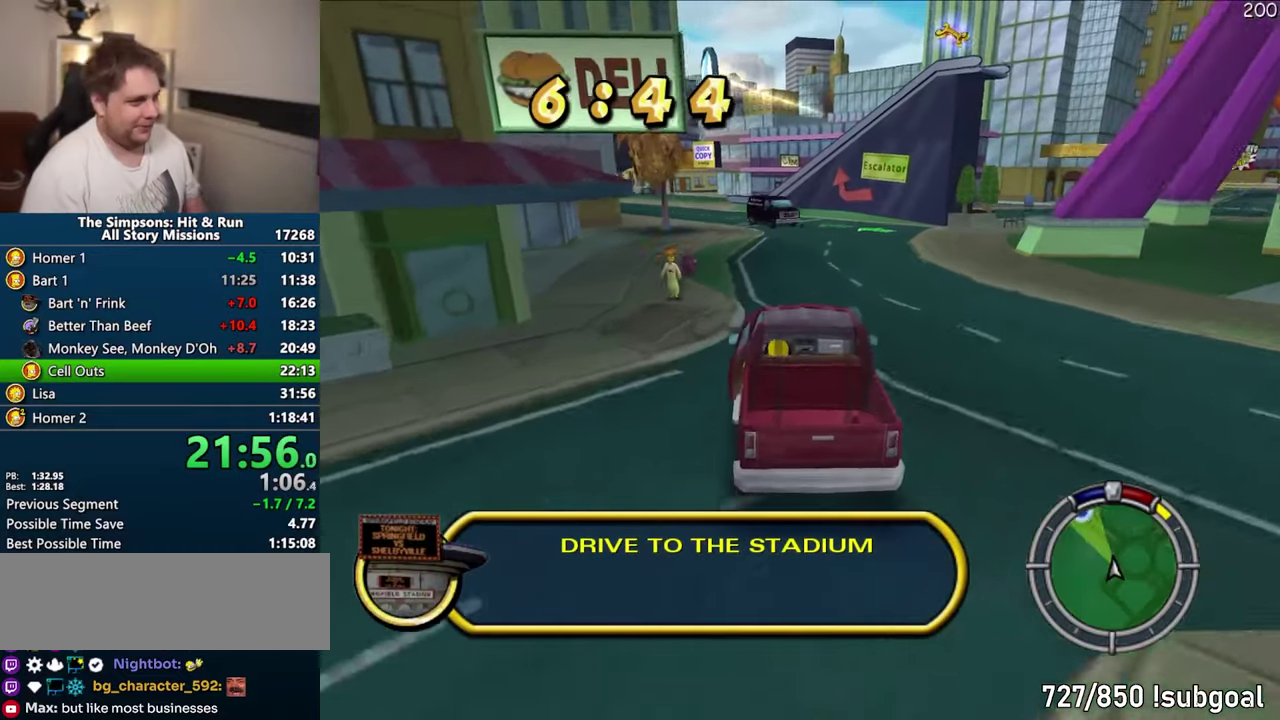
{"dt_ms": 500, "buttons": ["CROSS"], "right_stick": "center", "events": []}
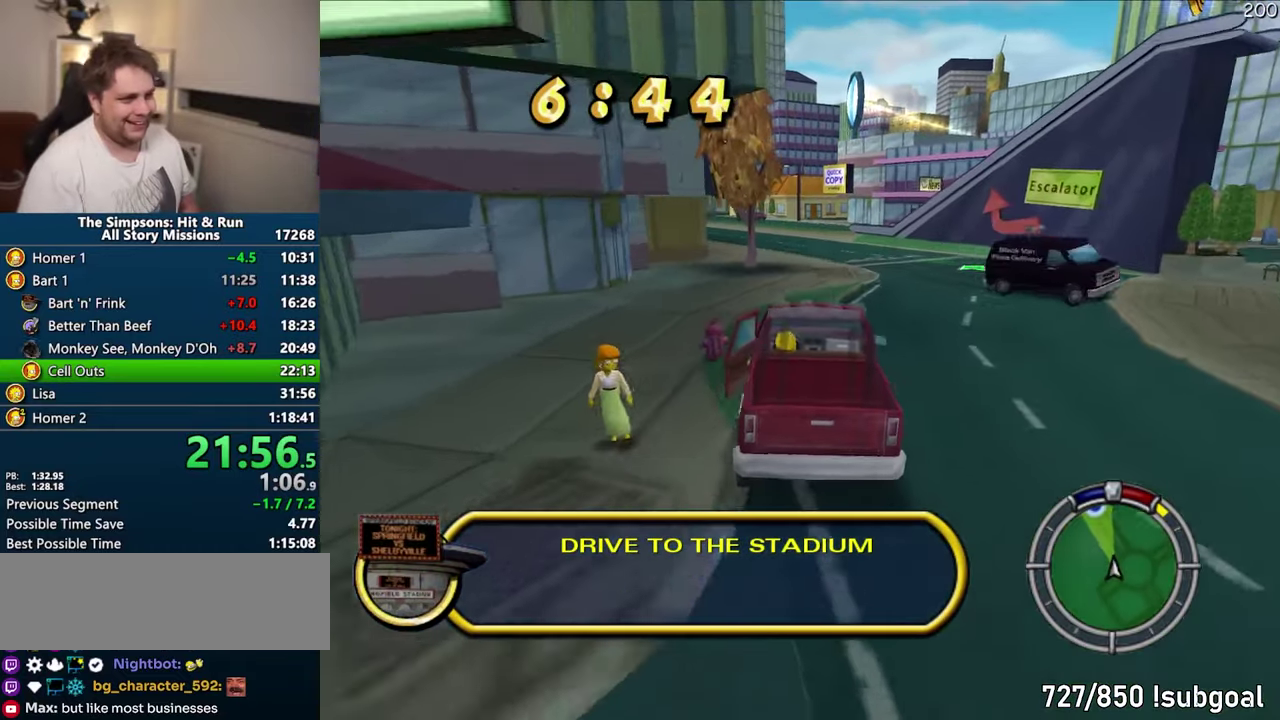
{"dt_ms": 500, "buttons": ["CROSS"], "right_stick": "center", "events": []}
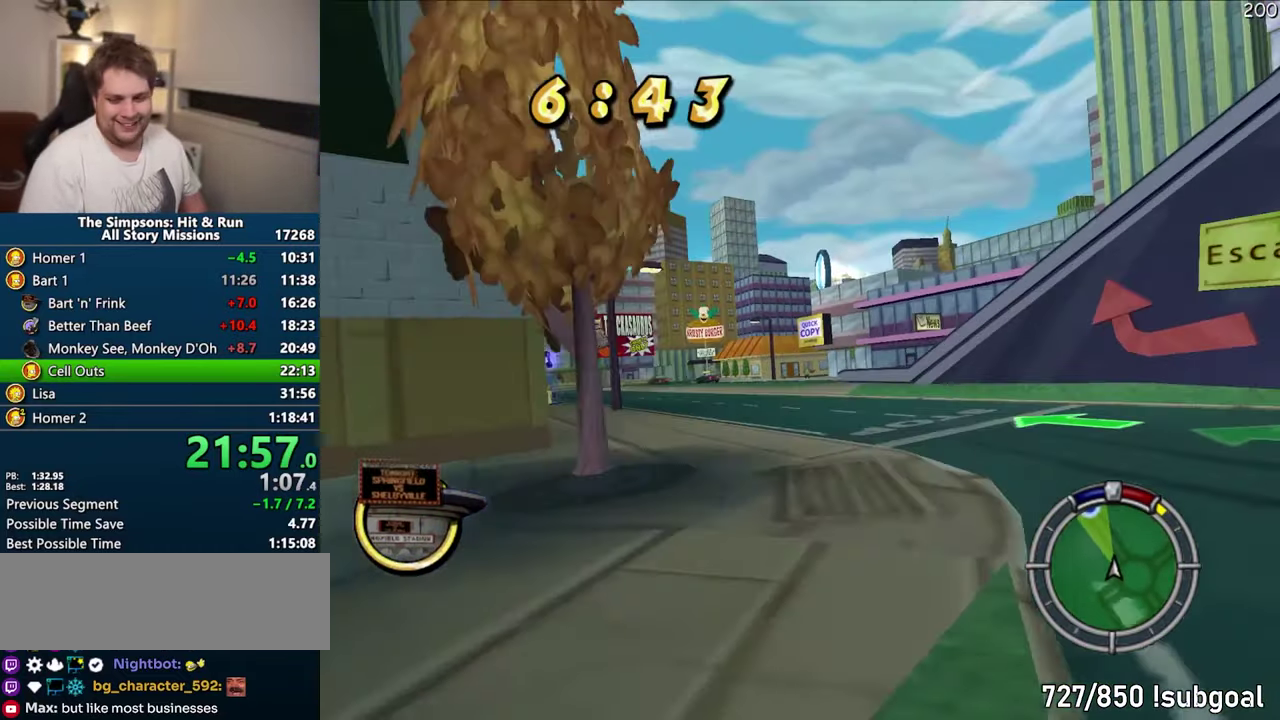
{"dt_ms": 500, "buttons": ["CROSS"], "right_stick": "center", "events": []}
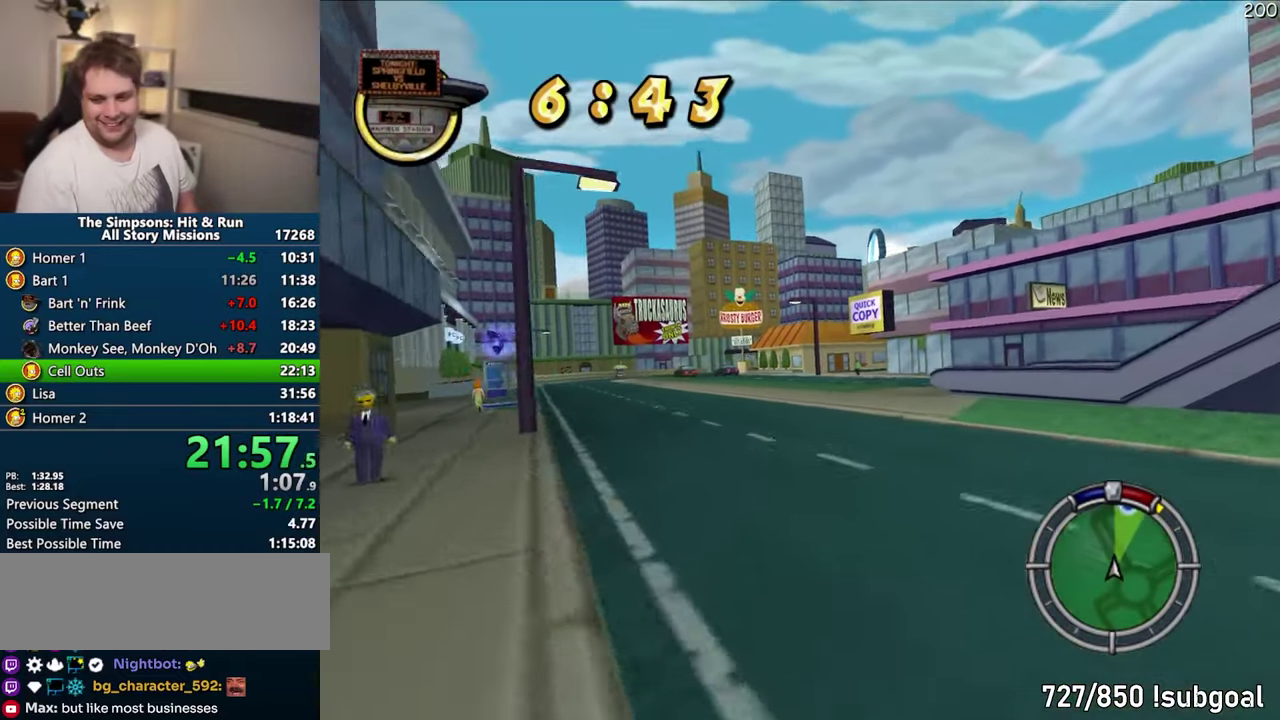
{"dt_ms": 500, "buttons": ["CROSS"], "right_stick": "center", "events": []}
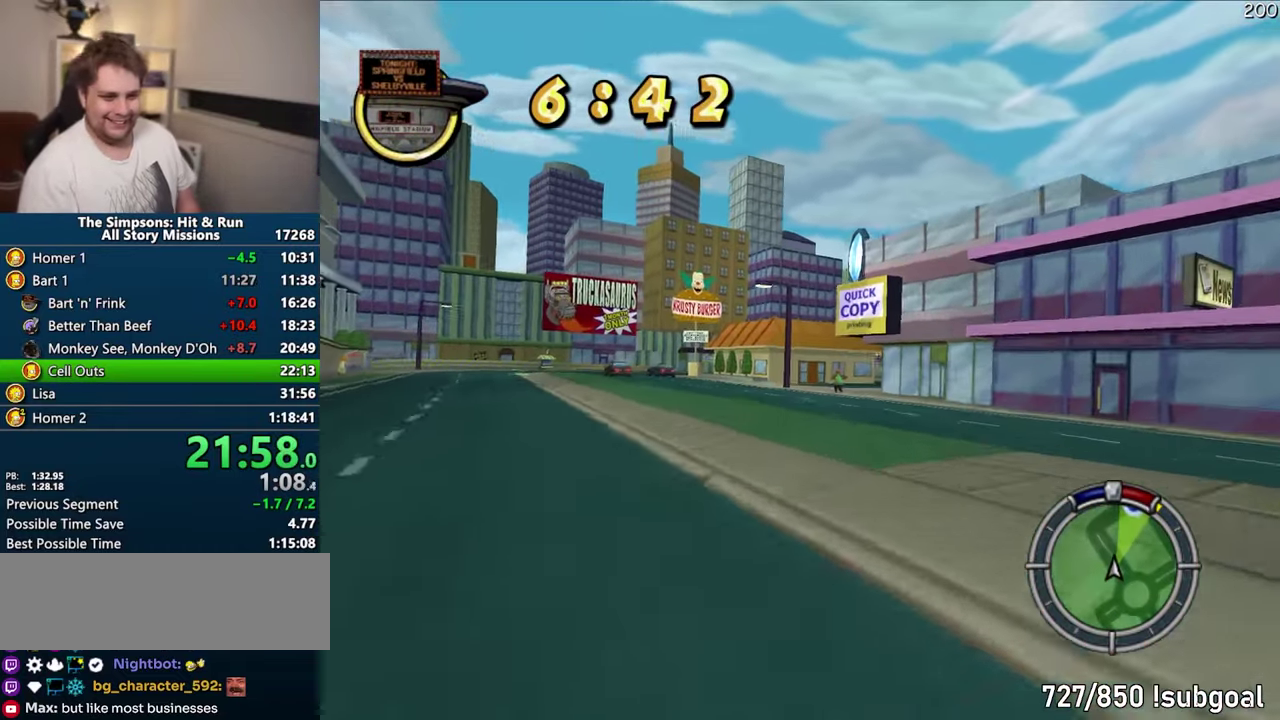
{"dt_ms": 500, "buttons": ["CROSS"], "right_stick": "center", "events": []}
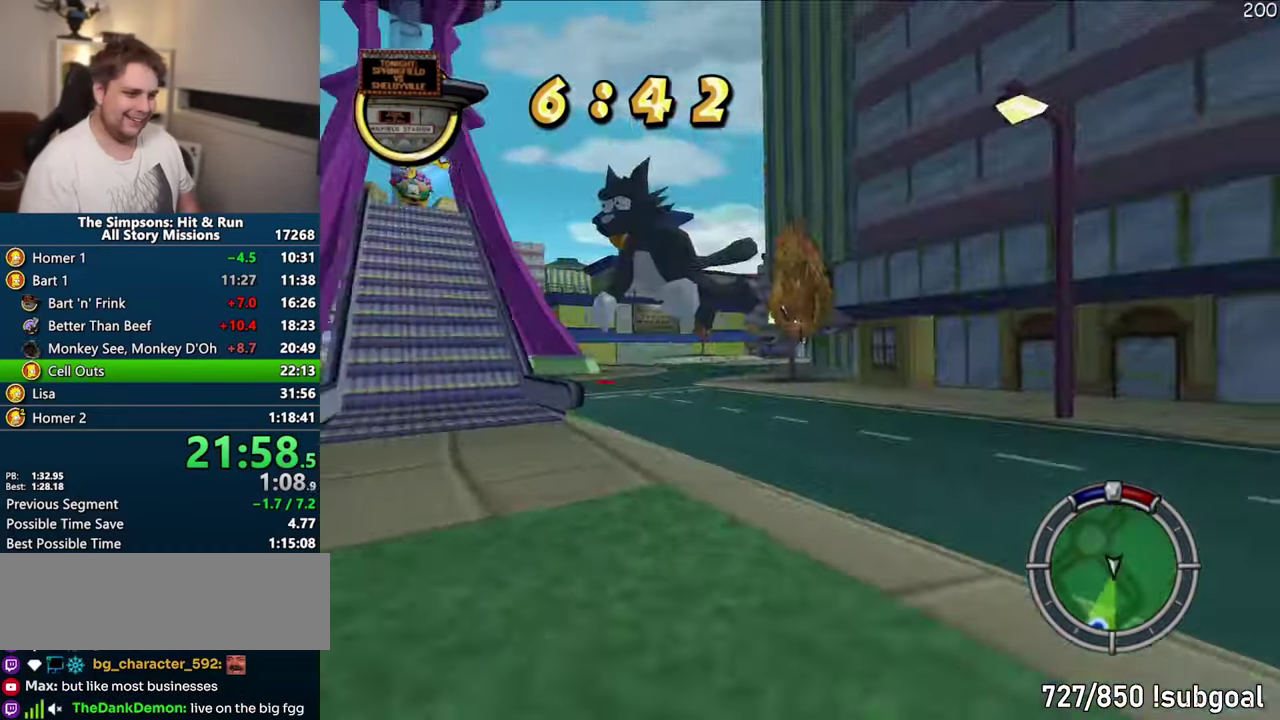
{"dt_ms": 500, "buttons": ["CROSS"], "right_stick": "center", "events": []}
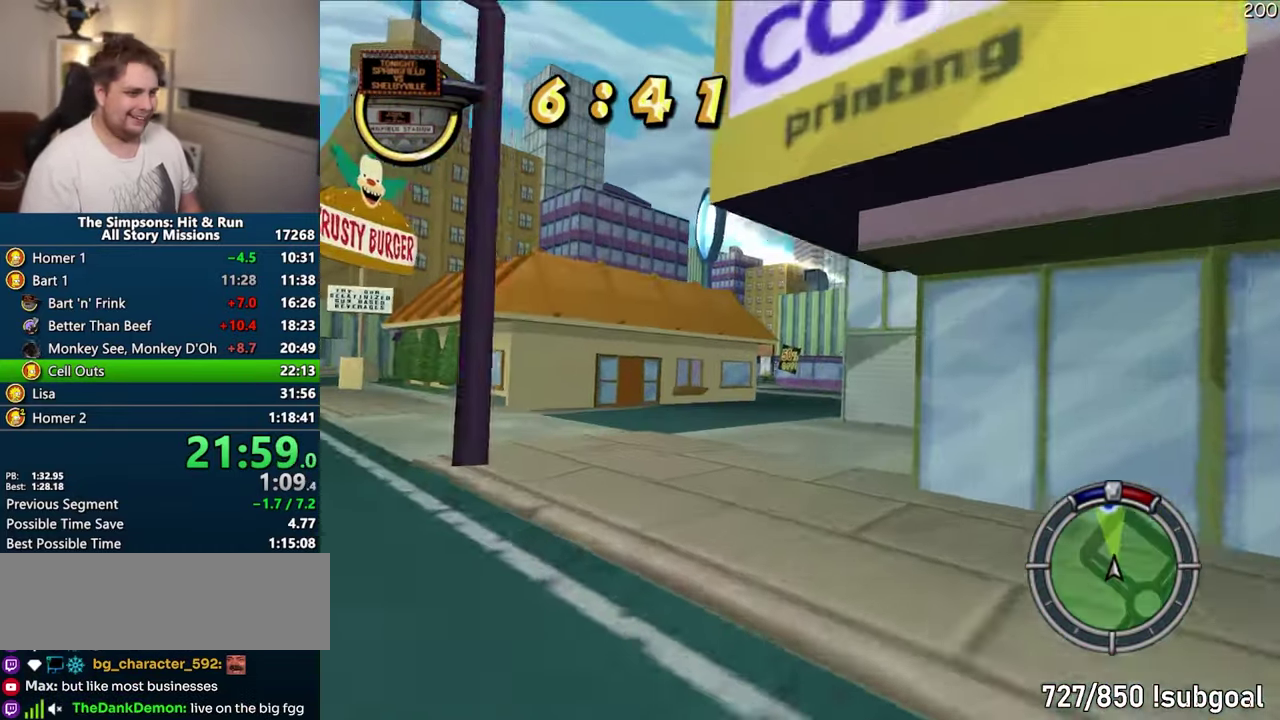
{"dt_ms": 500, "buttons": ["CROSS"], "right_stick": "center", "events": []}
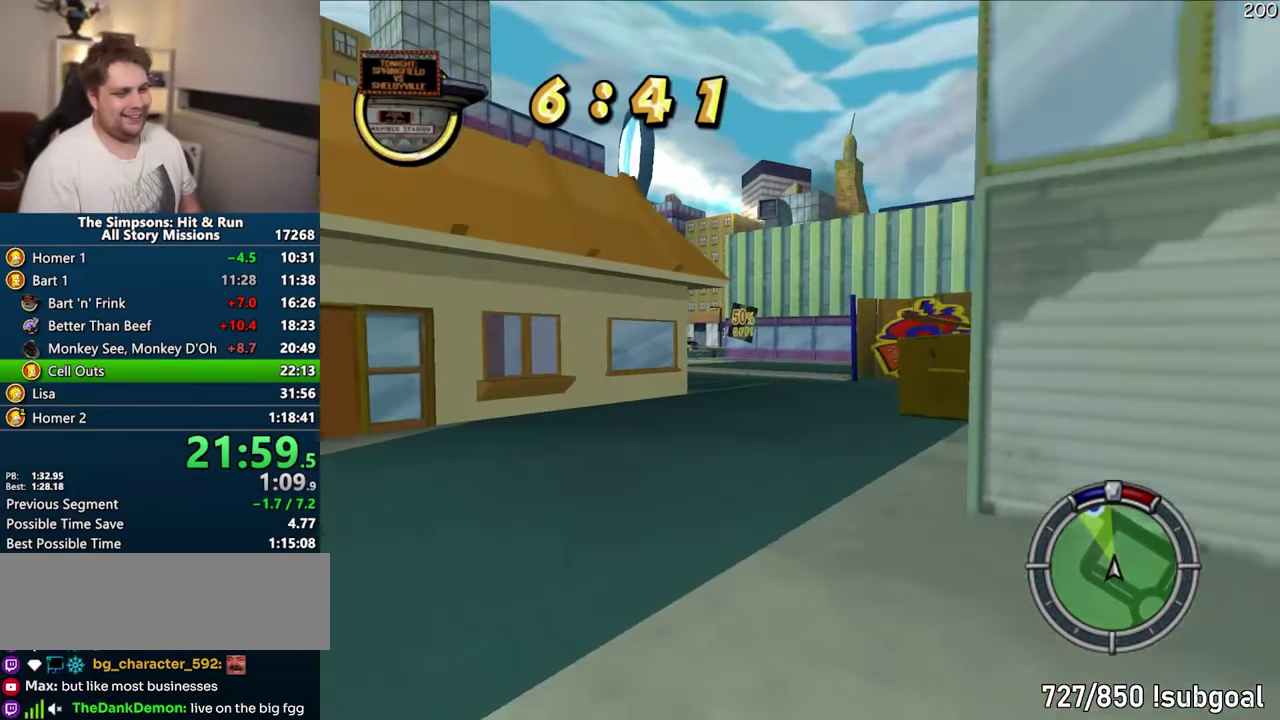
{"dt_ms": 500, "buttons": ["CROSS"], "right_stick": "center", "events": []}
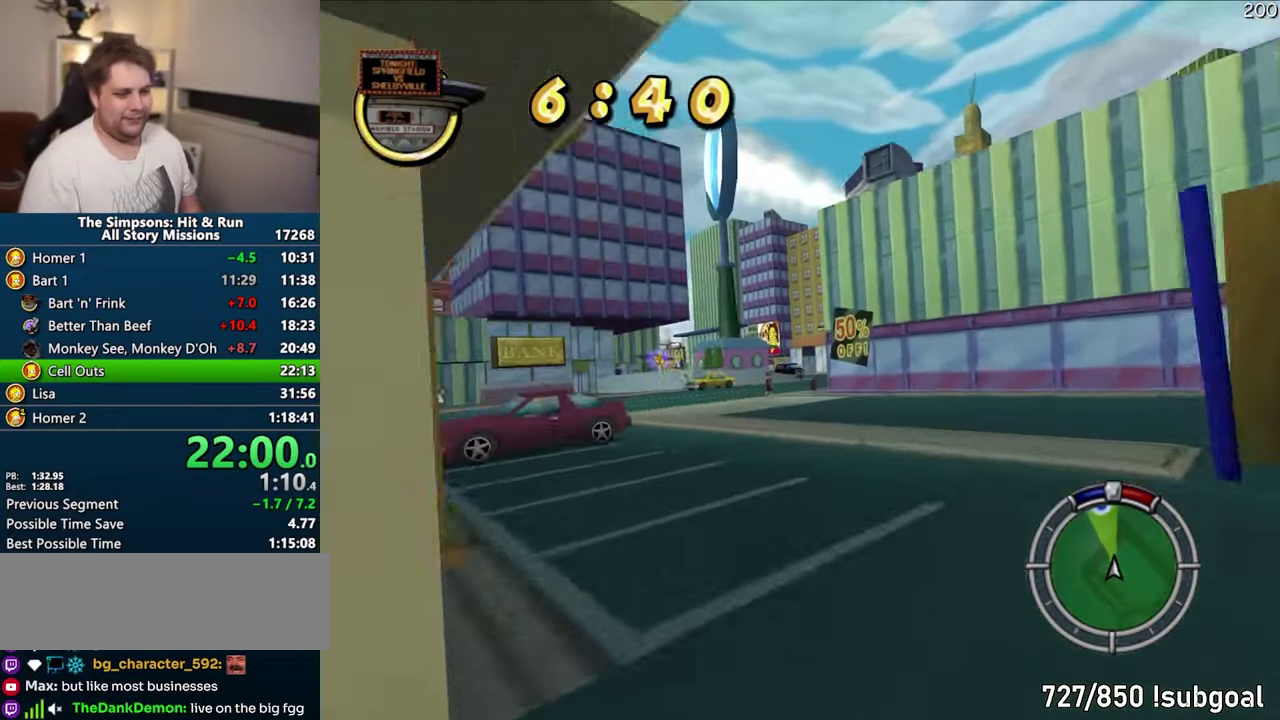
{"dt_ms": 500, "buttons": ["CROSS"], "right_stick": "center", "events": []}
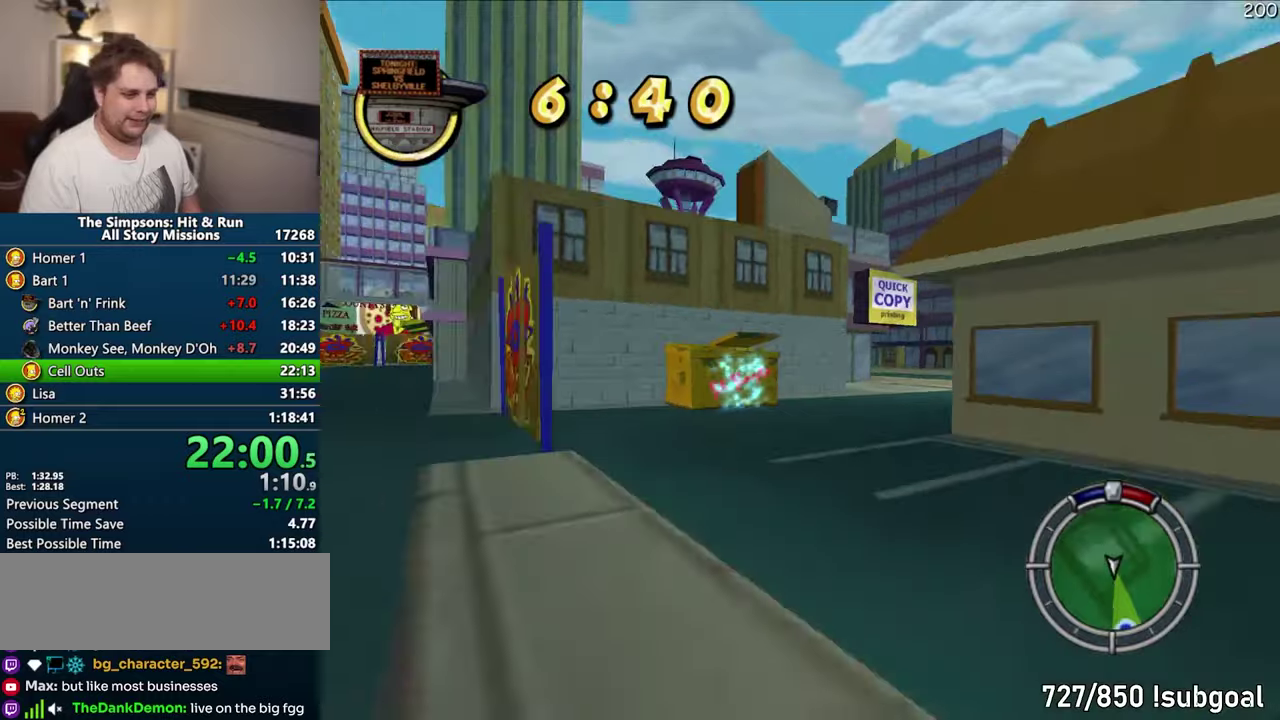
{"dt_ms": 500, "buttons": ["CROSS"], "right_stick": "center", "events": []}
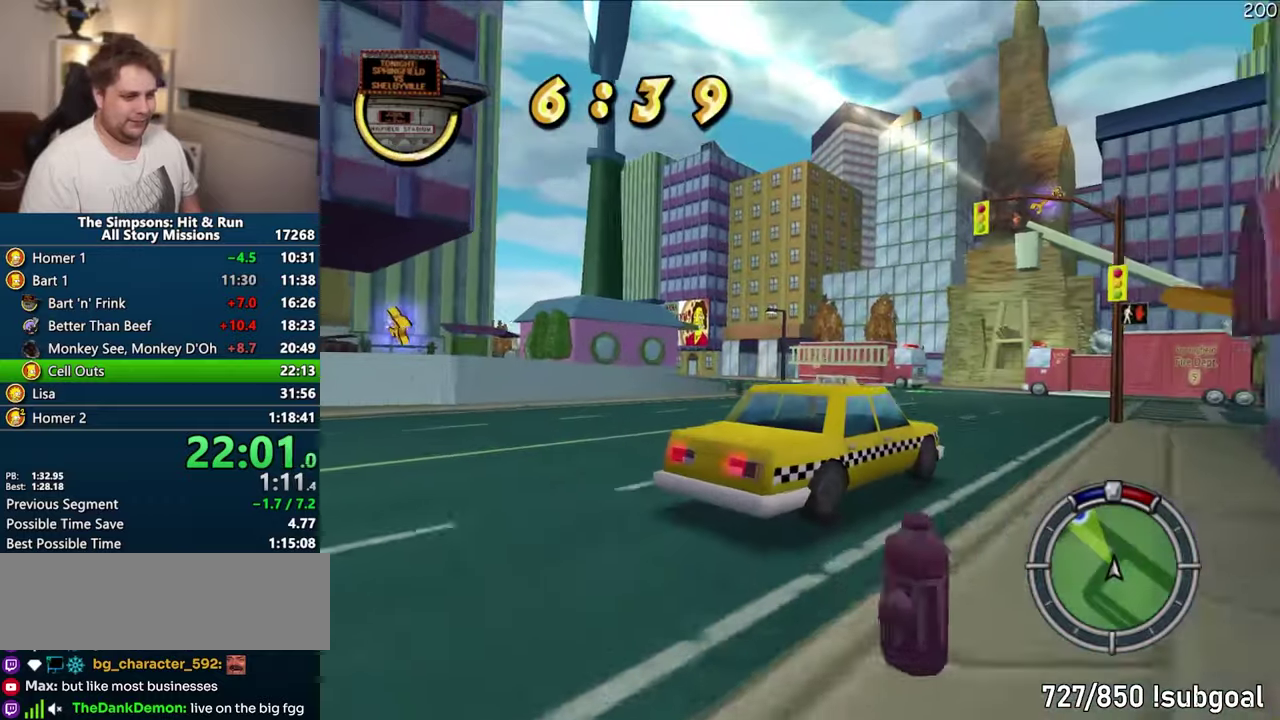
{"dt_ms": 500, "buttons": ["CROSS"], "right_stick": "center", "events": []}
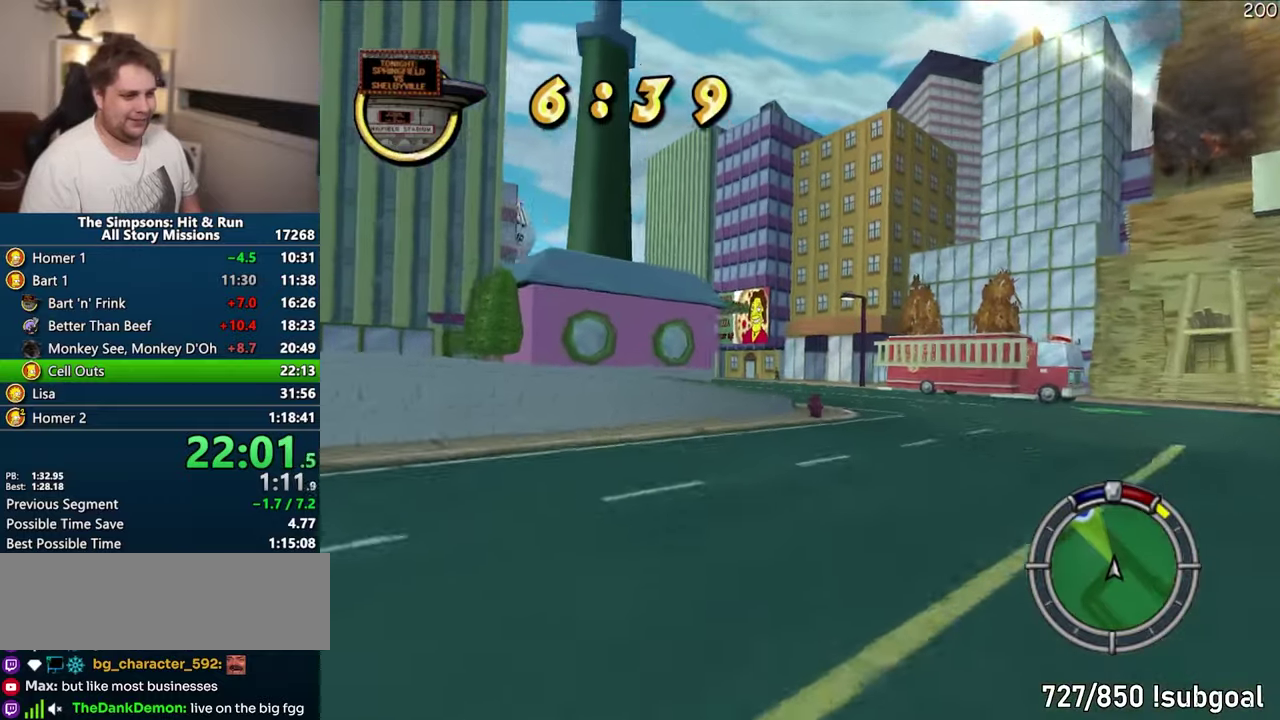
{"dt_ms": 1000, "buttons": ["CROSS"], "right_stick": "center", "events": [[166, "CROSS", "up"], [366, "CROSS", "down"], [666, "CROSS", "up"], [1000, "CROSS", "down"]]}
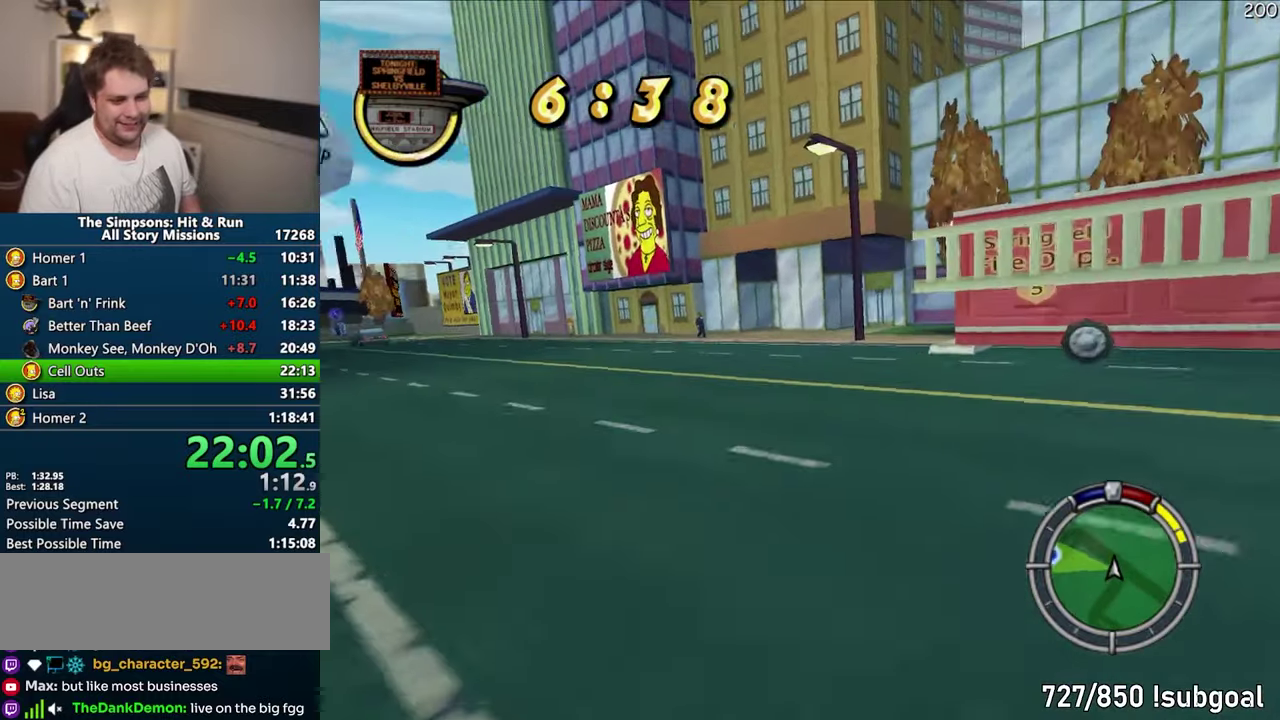
{"dt_ms": 500, "buttons": ["CROSS"], "right_stick": "center", "events": []}
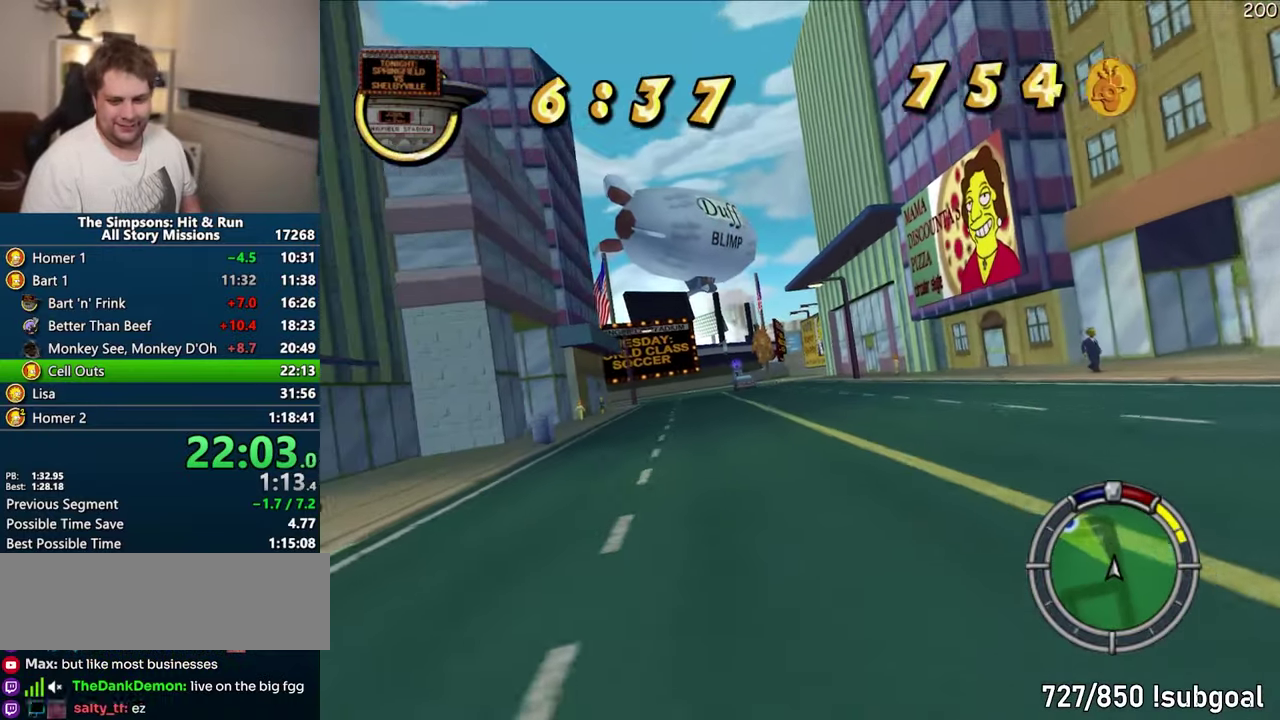
{"dt_ms": 500, "buttons": ["CROSS"], "right_stick": "center", "events": []}
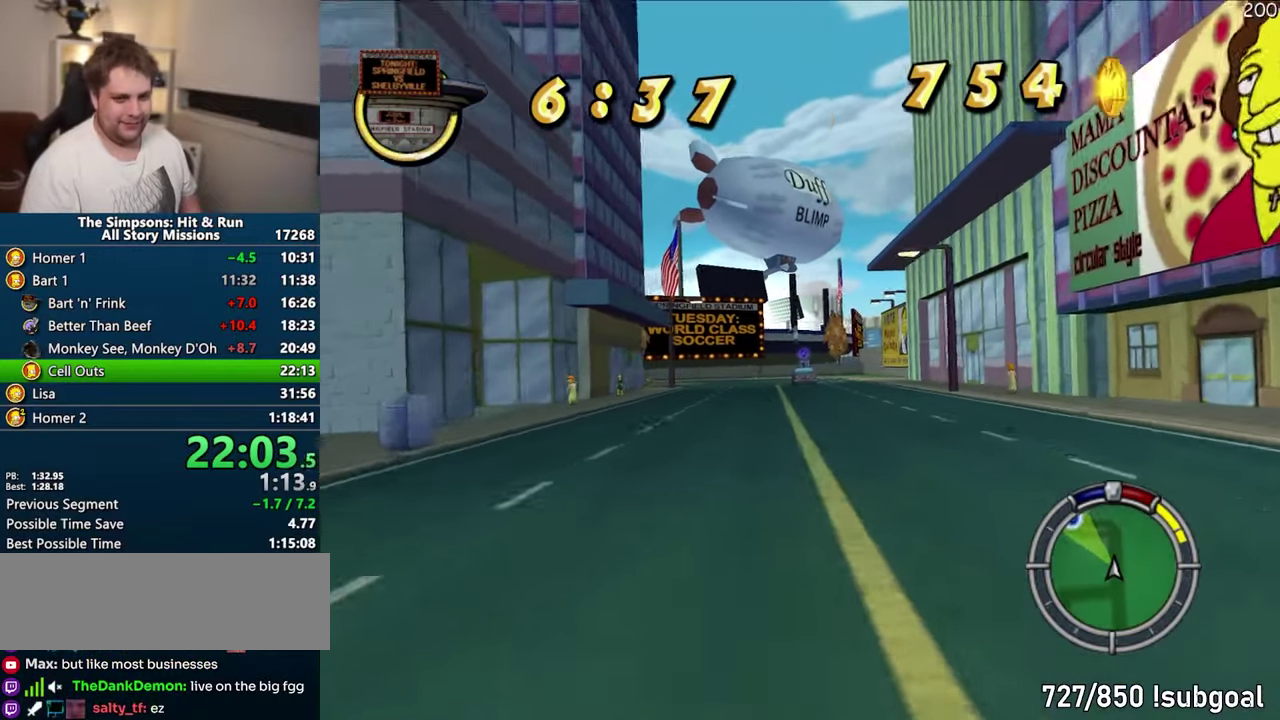
{"dt_ms": 500, "buttons": ["CROSS"], "right_stick": "center", "events": []}
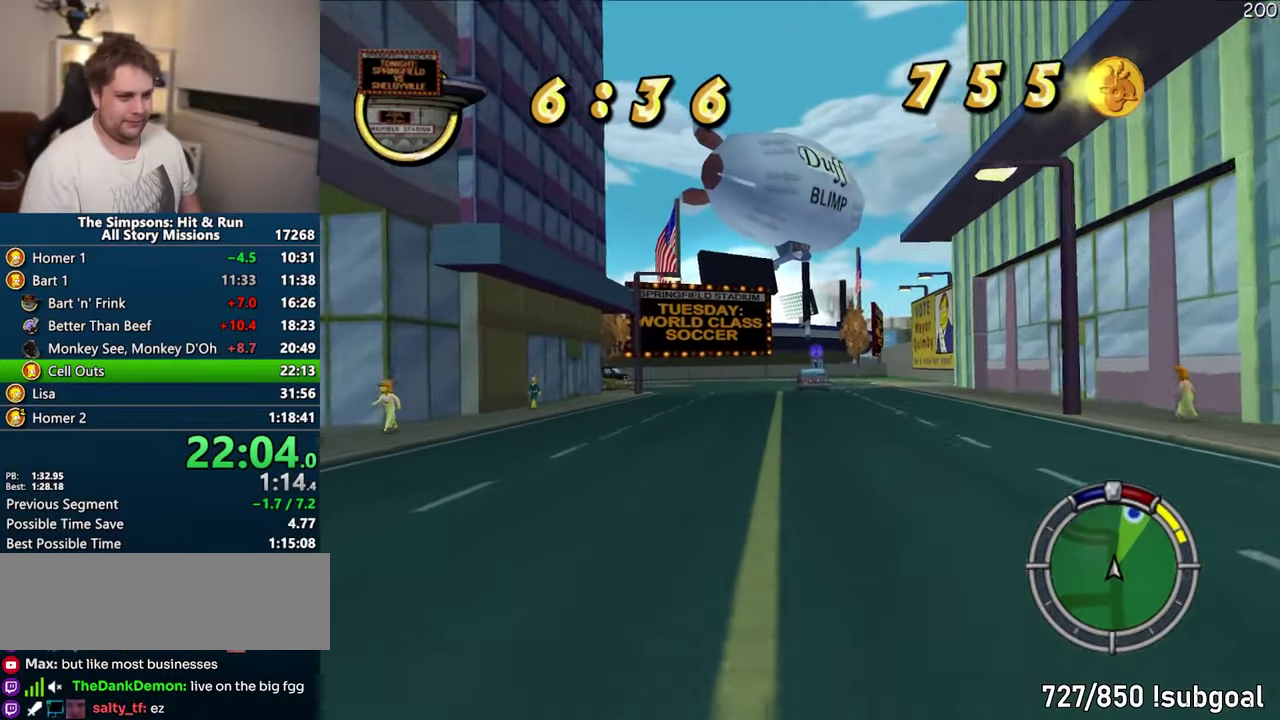
{"dt_ms": 500, "buttons": ["CROSS"], "right_stick": "center", "events": []}
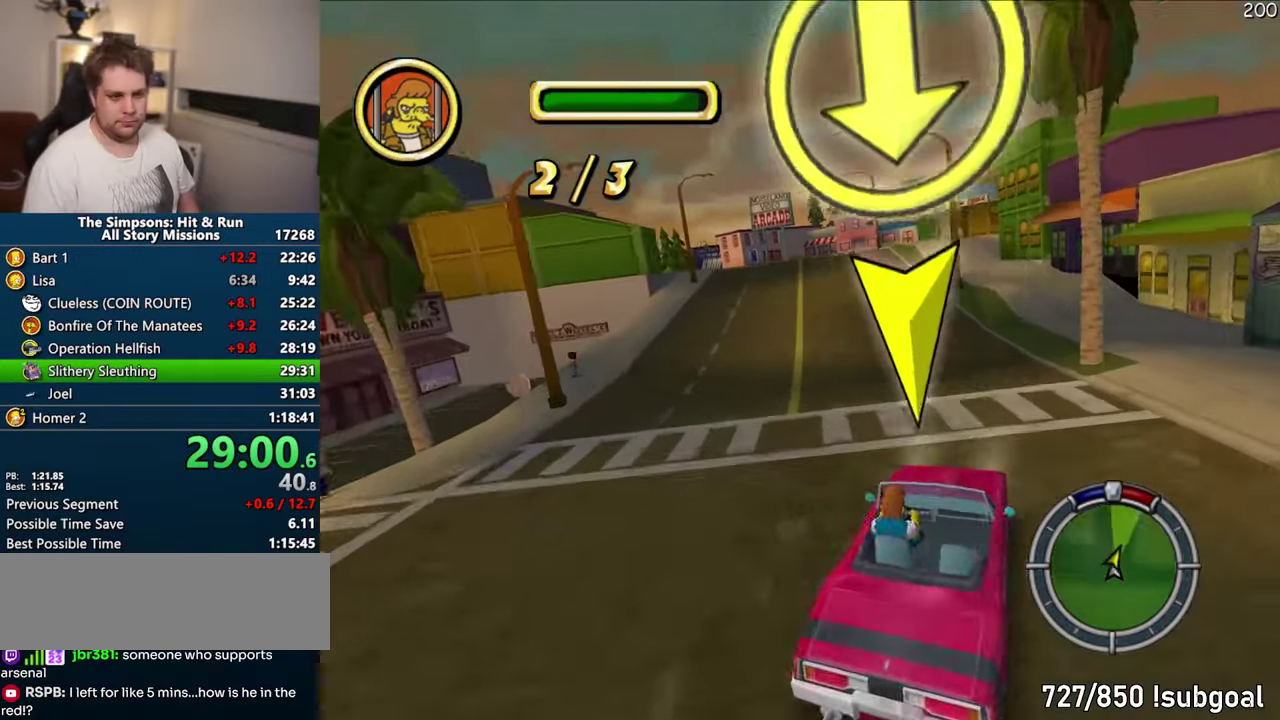
{"dt_ms": 500, "buttons": ["CROSS"], "right_stick": "center", "events": []}
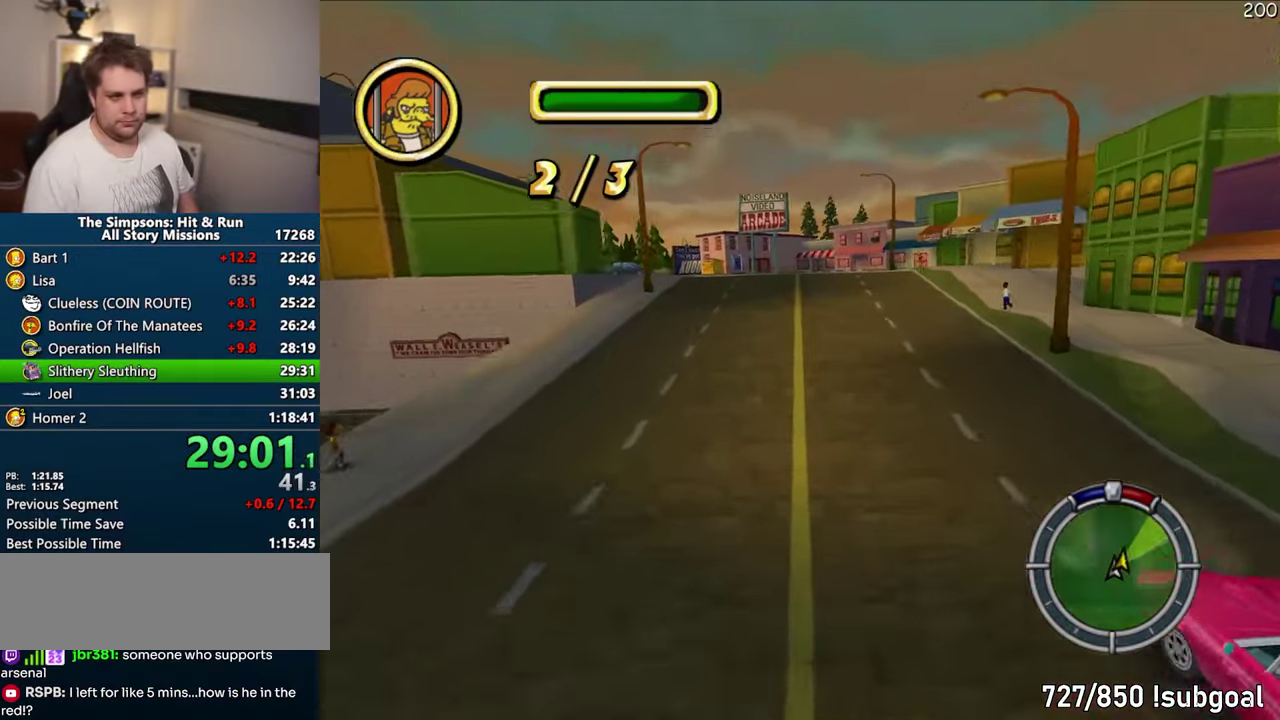
{"dt_ms": 500, "buttons": ["CROSS"], "right_stick": "center", "events": []}